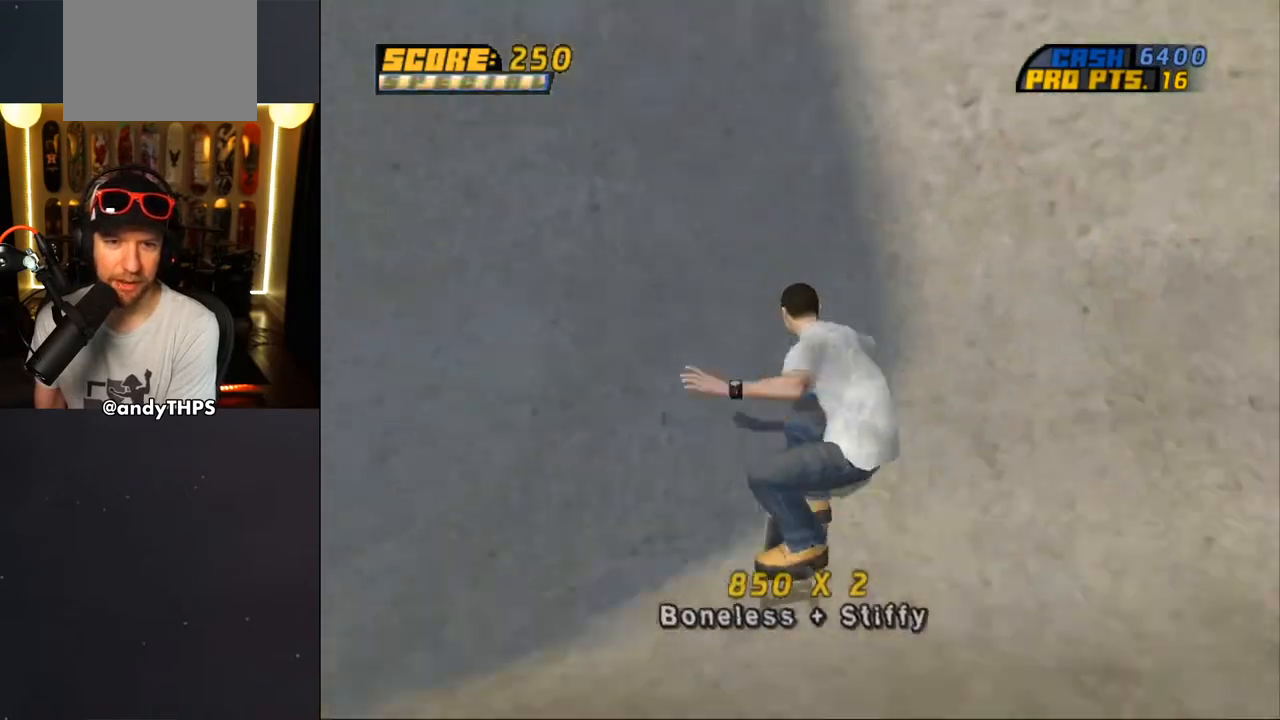
Gameplay with a controller (PlayStation layout); each line is a JSON object with the inputs held at the frame after it. "events" lists button and stick changes between this image and that frame as [ms after this image, input, new state], when the widget could be followed in between. Not read: L1 R2.
{"buttons": ["CROSS", "DPAD_DOWN", "DPAD_LEFT"], "left_stick": "center", "right_stick": "center", "events": [[17, "DPAD_RIGHT", "down"], [83, "DPAD_RIGHT", "up"], [333, "DPAD_LEFT", "down"], [367, "DPAD_DOWN", "down"]]}
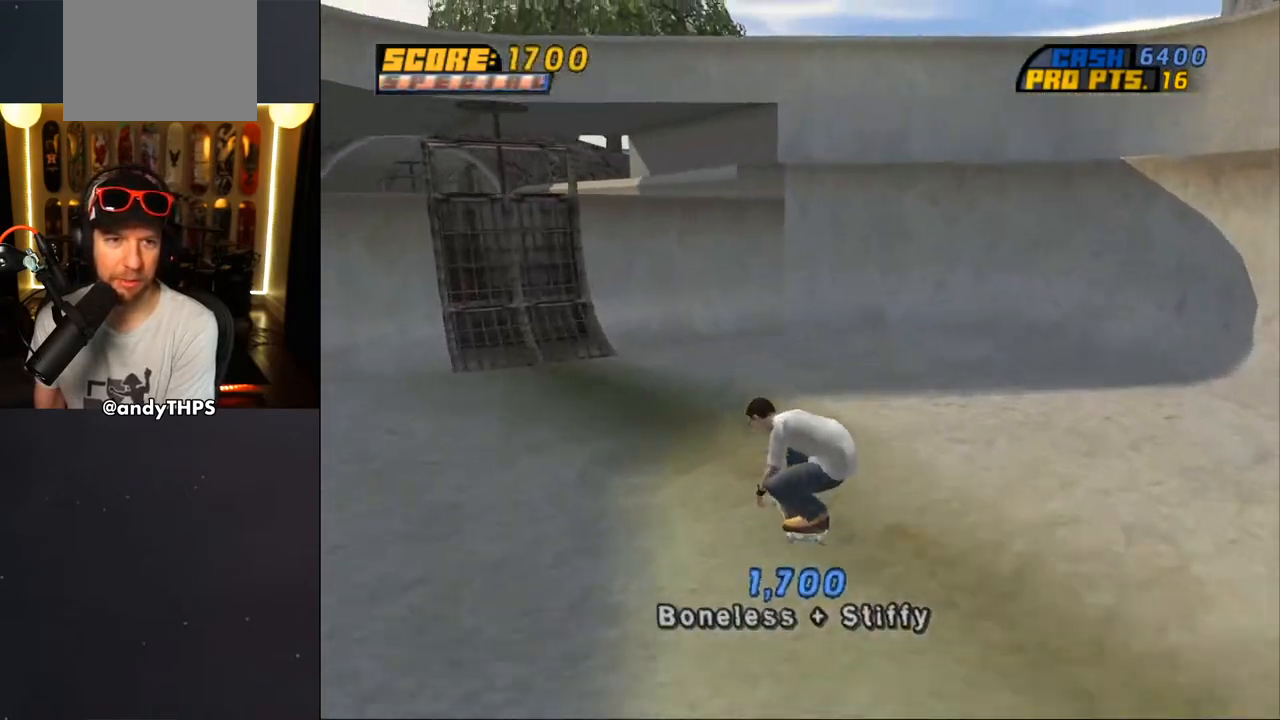
{"buttons": ["DPAD_UP"], "left_stick": "center", "right_stick": "center", "events": [[33, "DPAD_DOWN", "up"], [50, "DPAD_LEFT", "up"], [200, "DPAD_UP", "down"], [283, "DPAD_UP", "up"], [333, "DPAD_UP", "down"], [417, "DPAD_UP", "up"], [467, "CROSS", "up"], [483, "DPAD_UP", "down"]]}
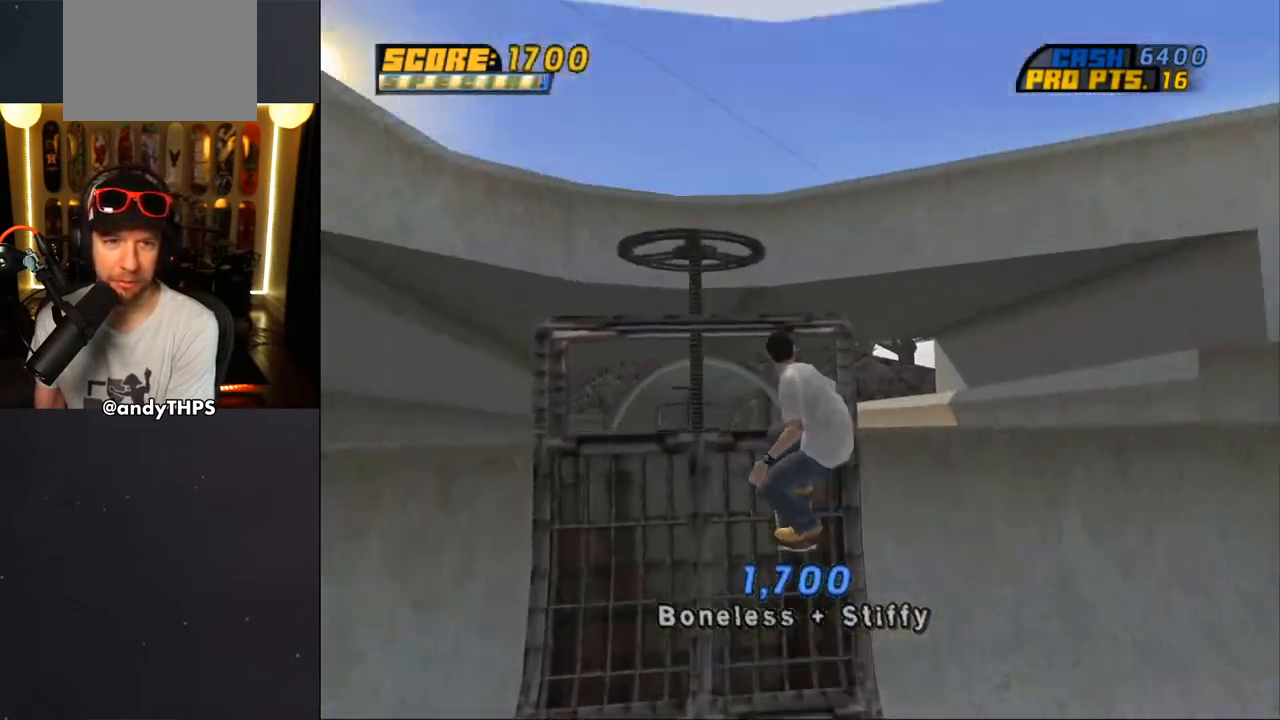
{"buttons": ["CROSS"], "left_stick": "center", "right_stick": "center", "events": [[33, "CROSS", "down"], [50, "DPAD_UP", "up"]]}
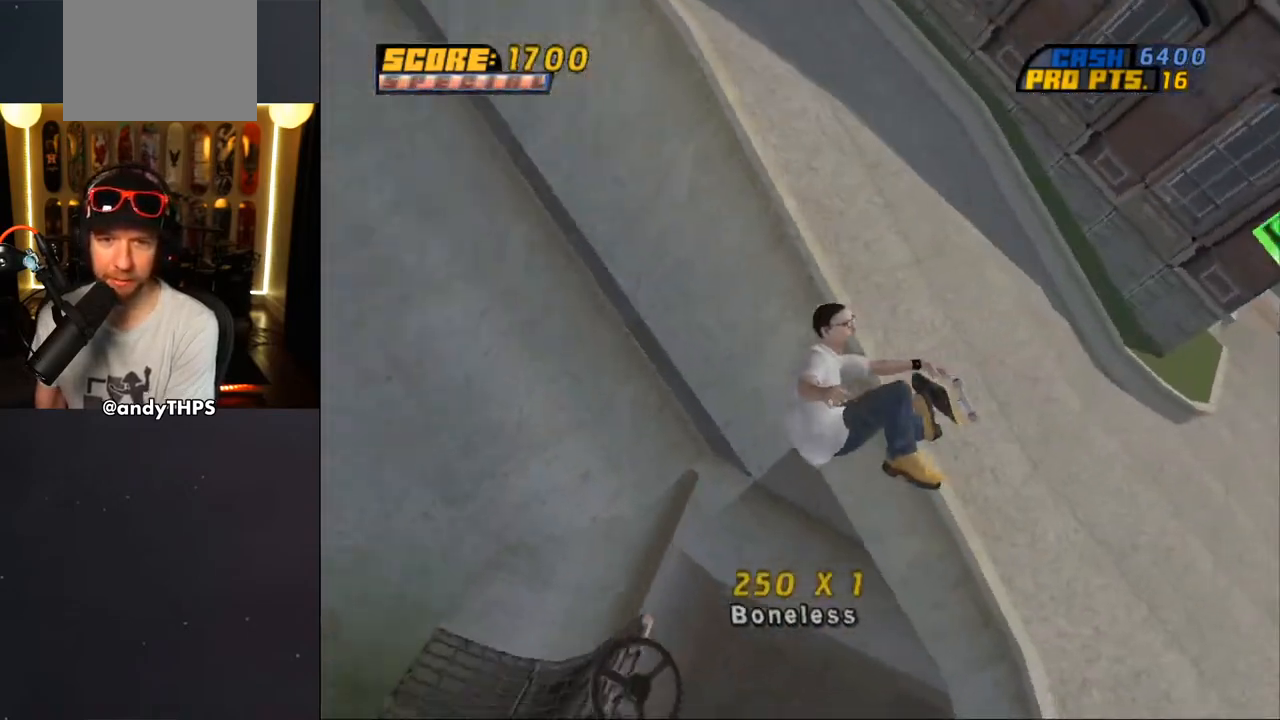
{"buttons": ["CROSS"], "left_stick": "center", "right_stick": "center", "events": []}
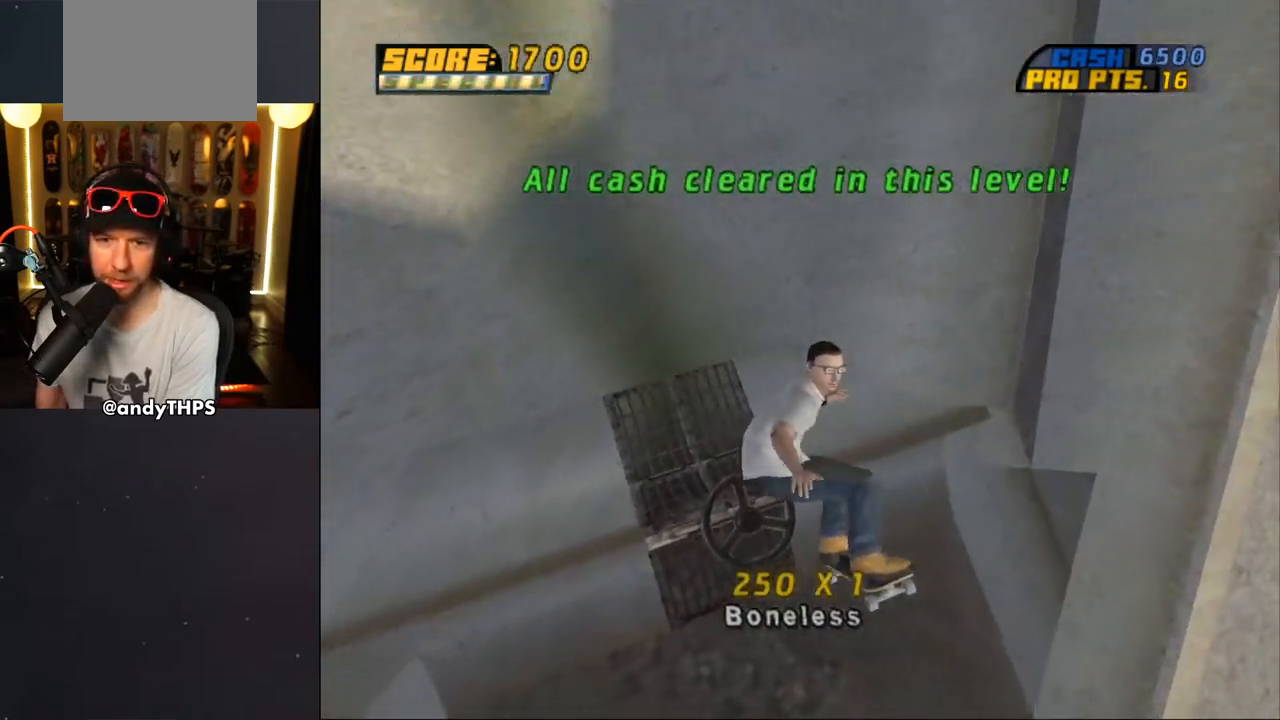
{"buttons": ["CROSS", "DPAD_DOWN", "DPAD_RIGHT"], "left_stick": "center", "right_stick": "center", "events": [[317, "DPAD_RIGHT", "down"], [333, "DPAD_DOWN", "down"]]}
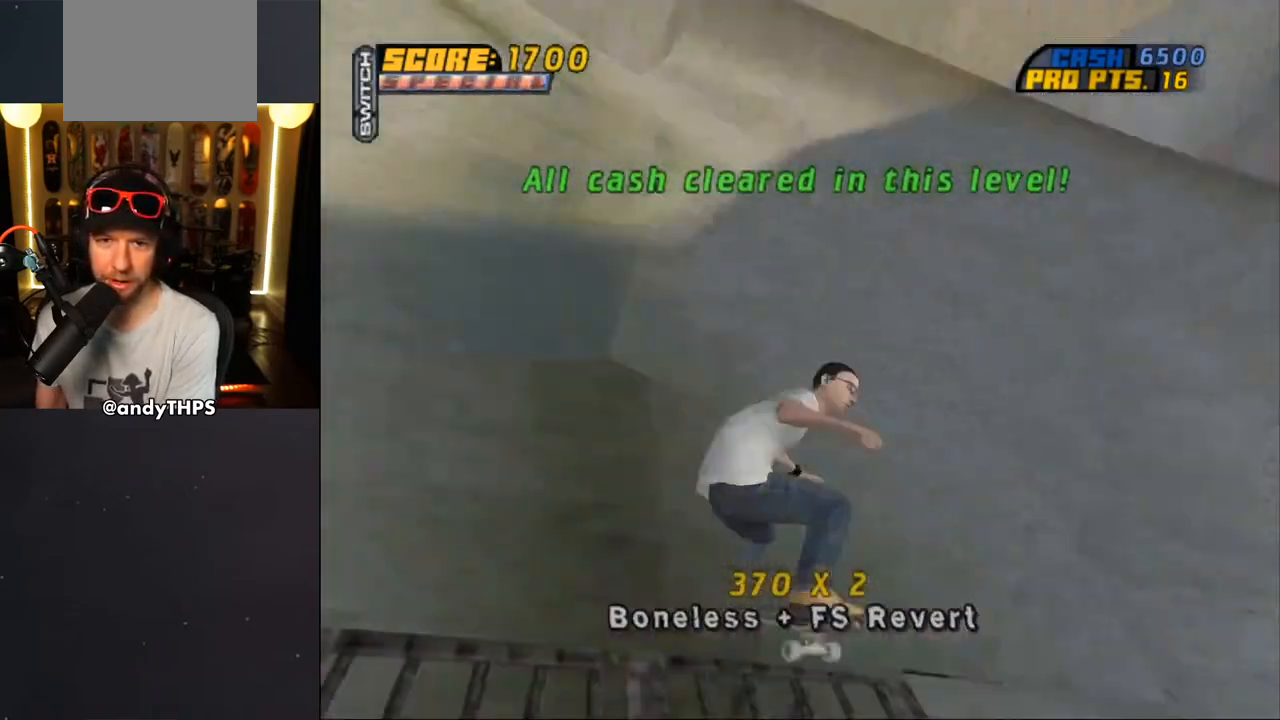
{"buttons": ["TRIANGLE", "DPAD_UP", "DPAD_LEFT"], "left_stick": "center", "right_stick": "center", "events": [[250, "DPAD_DOWN", "up"], [267, "DPAD_RIGHT", "up"], [383, "DPAD_UP", "down"], [417, "DPAD_LEFT", "down"], [467, "CROSS", "up"], [467, "TRIANGLE", "down"]]}
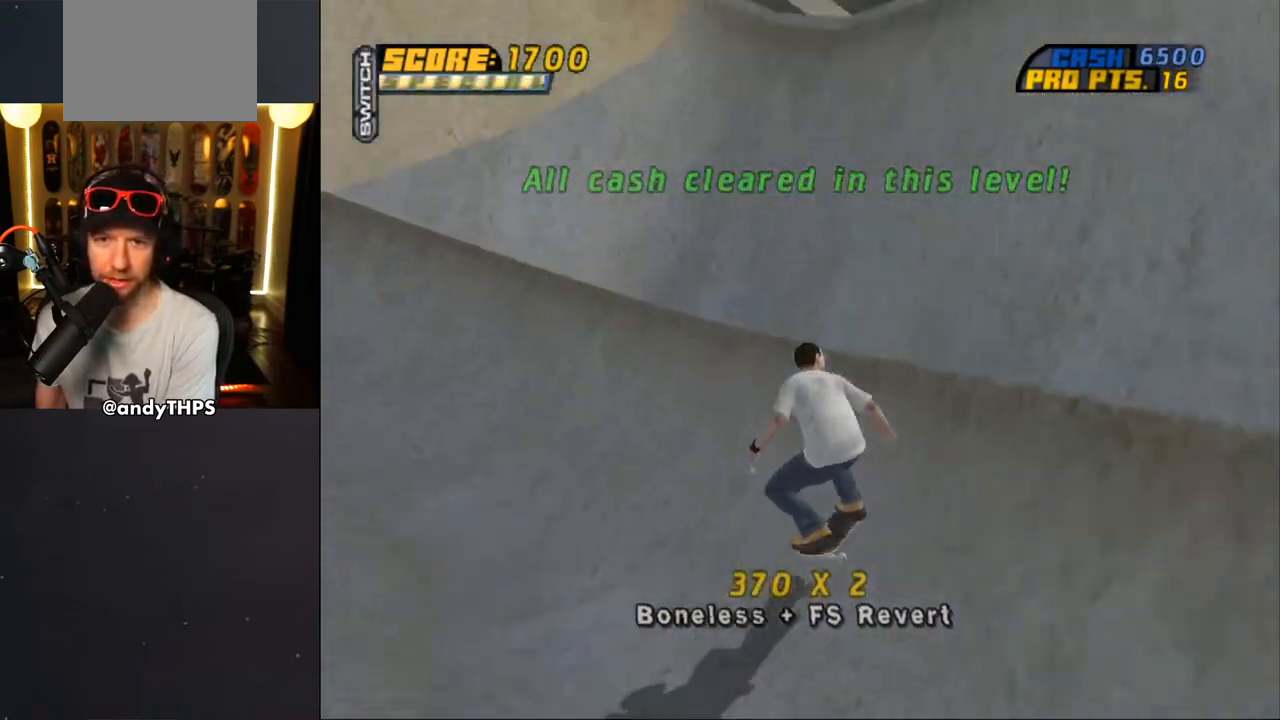
{"buttons": ["TRIANGLE", "L2", "DPAD_UP", "DPAD_RIGHT"], "left_stick": "center", "right_stick": "center", "events": [[50, "DPAD_LEFT", "up"], [50, "DPAD_UP", "up"], [117, "DPAD_RIGHT", "down"], [117, "DPAD_UP", "down"], [133, "CROSS", "down"], [133, "TRIANGLE", "up"], [150, "L2", "down"], [183, "TRIANGLE", "down"], [200, "CROSS", "up"], [350, "CROSS", "down"], [417, "CROSS", "up"]]}
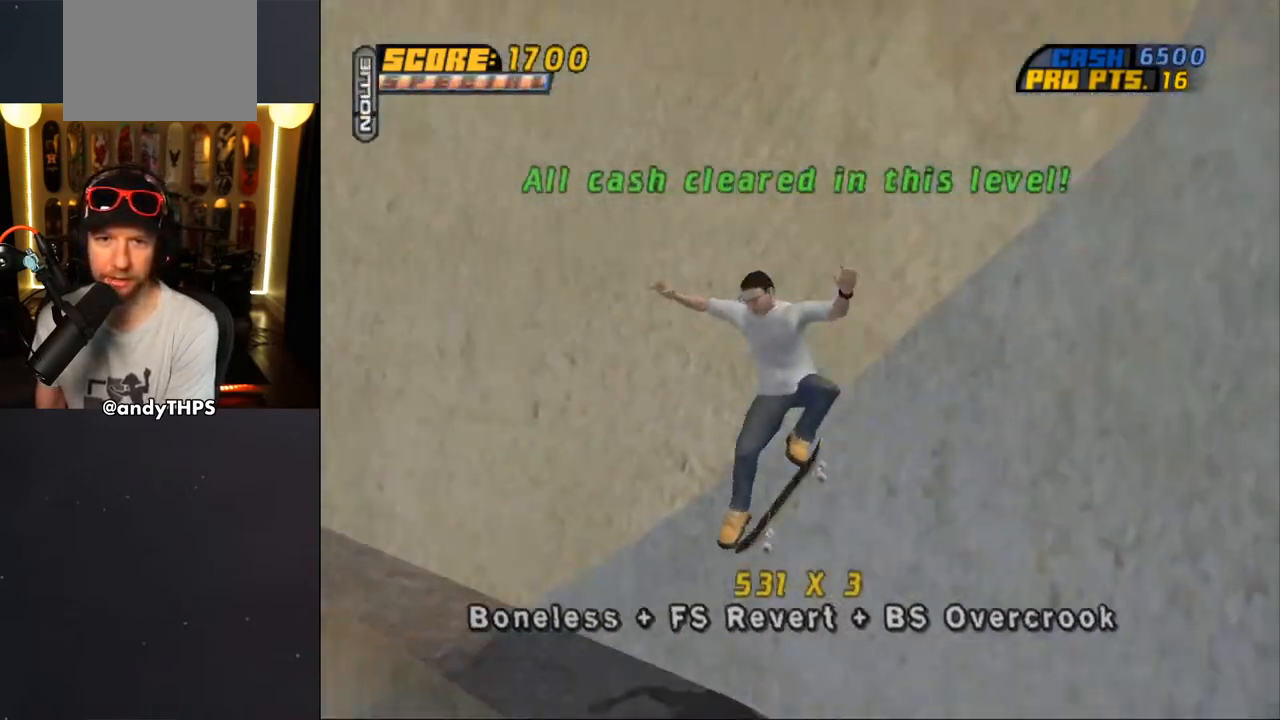
{"buttons": ["TRIANGLE", "L2", "DPAD_UP", "DPAD_LEFT"], "left_stick": "center", "right_stick": "center", "events": [[67, "CROSS", "down"], [67, "DPAD_RIGHT", "up"], [100, "CROSS", "up"], [250, "CROSS", "down"], [300, "CROSS", "up"], [400, "CROSS", "down"], [400, "DPAD_LEFT", "down"], [483, "CROSS", "up"]]}
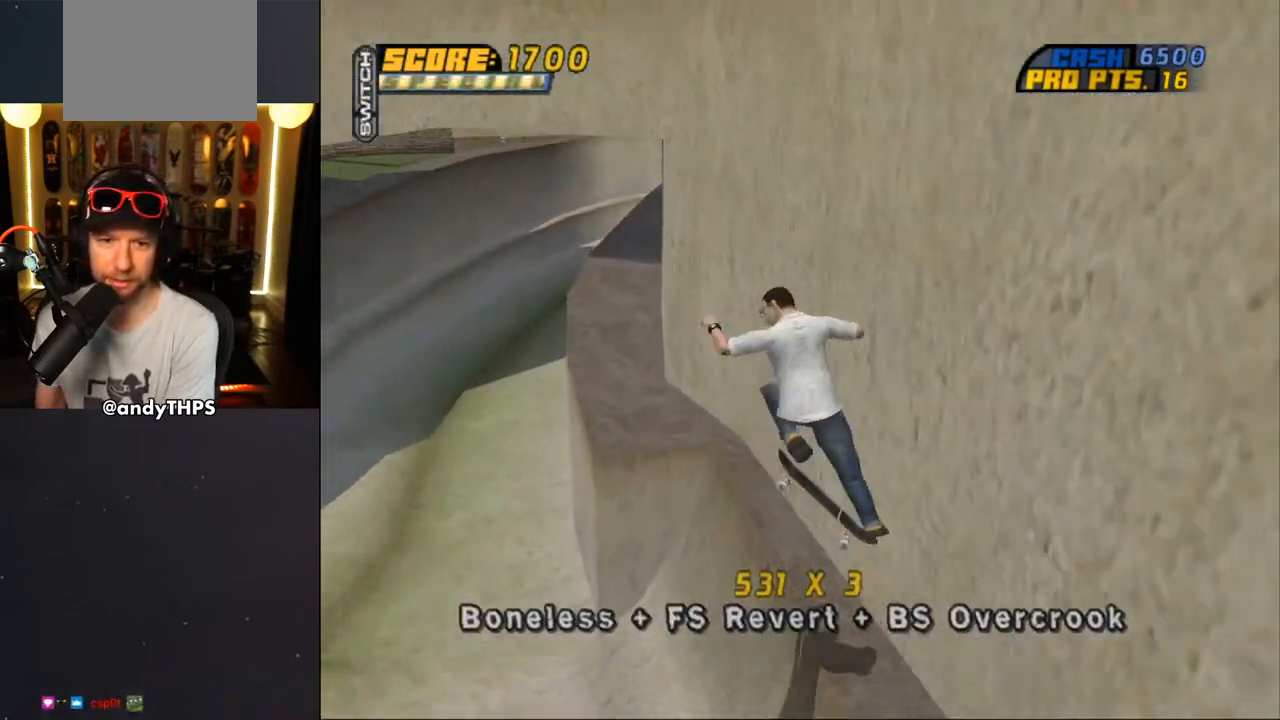
{"buttons": ["TRIANGLE", "L2", "DPAD_UP", "DPAD_LEFT"], "left_stick": "center", "right_stick": "center", "events": [[67, "CROSS", "down"], [133, "CROSS", "up"], [250, "CROSS", "down"], [317, "CROSS", "up"], [417, "CROSS", "down"], [500, "CROSS", "up"]]}
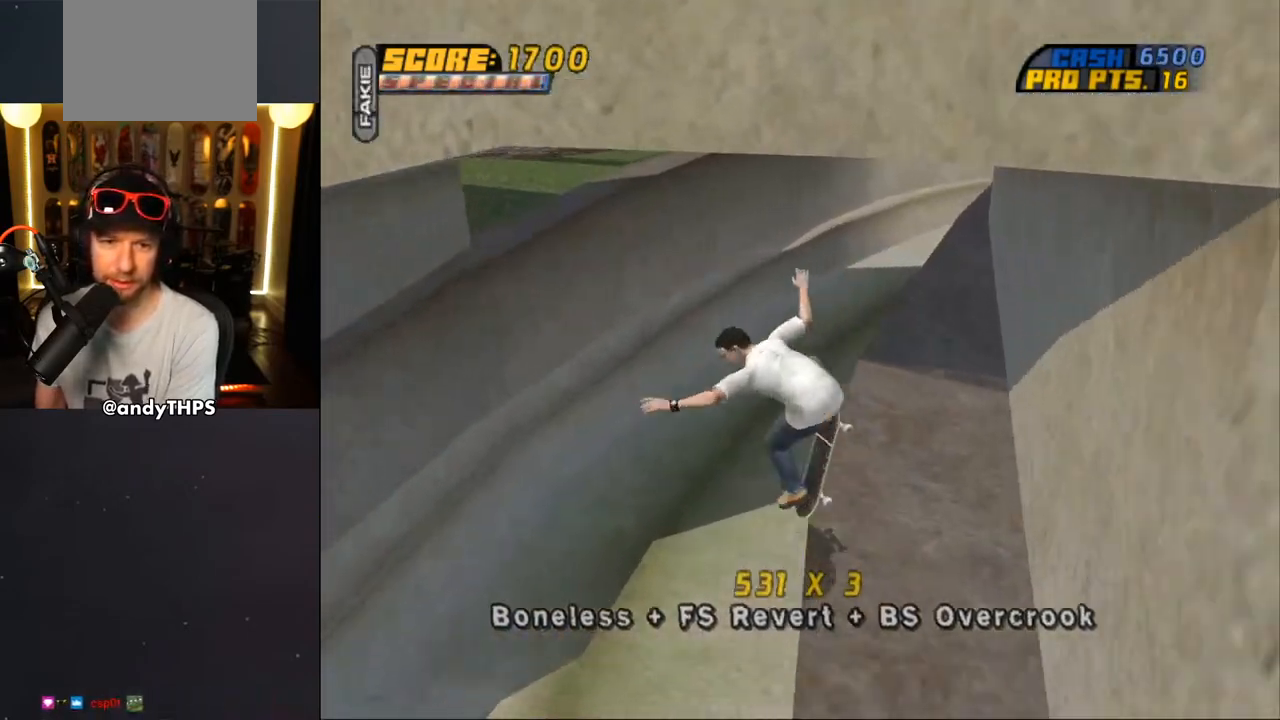
{"buttons": ["TRIANGLE", "R1"], "left_stick": "center", "right_stick": "center", "events": [[117, "CROSS", "down"], [167, "CROSS", "up"], [267, "CROSS", "down"], [267, "DPAD_LEFT", "up"], [333, "CROSS", "up"], [333, "DPAD_LEFT", "down"], [383, "L2", "up"], [400, "DPAD_UP", "up"], [417, "DPAD_LEFT", "up"], [483, "R1", "down"]]}
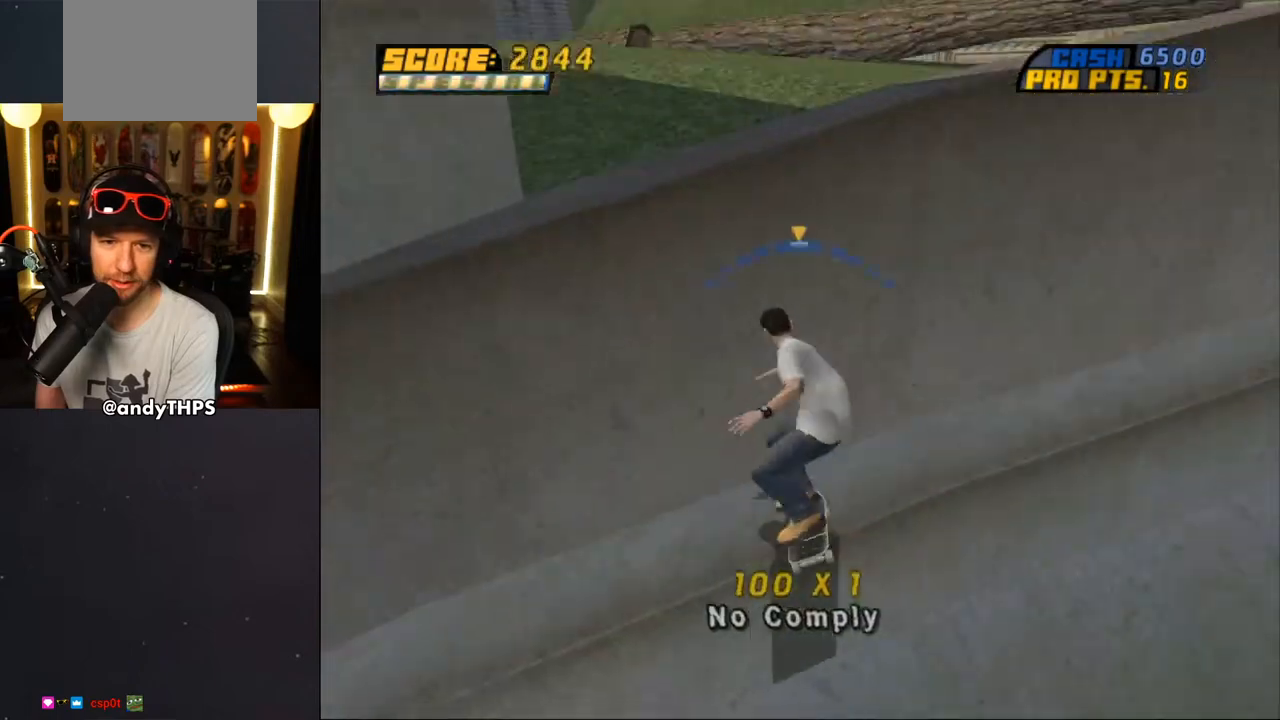
{"buttons": ["TRIANGLE"], "left_stick": "center", "right_stick": "center", "events": [[100, "CROSS", "down"], [117, "TRIANGLE", "up"], [133, "R1", "up"], [183, "CROSS", "up"], [433, "TRIANGLE", "down"]]}
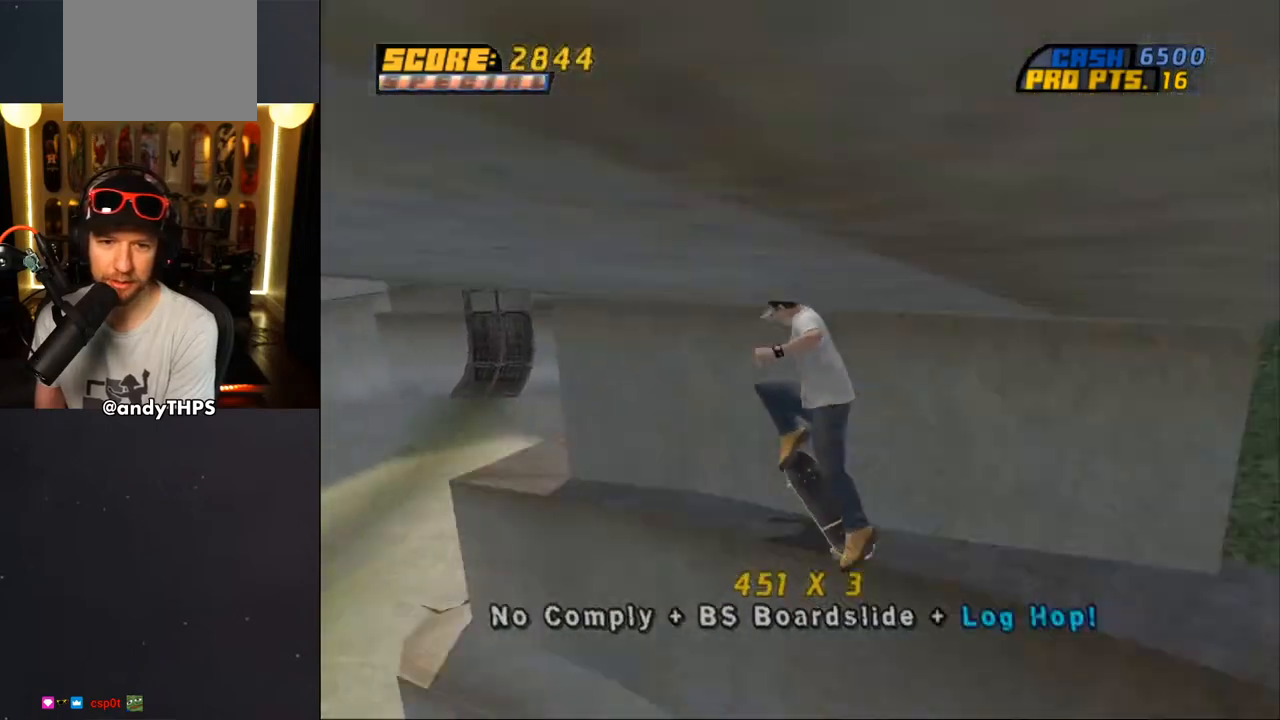
{"buttons": ["TRIANGLE"], "left_stick": "center", "right_stick": "center", "events": [[83, "CROSS", "down"], [133, "CROSS", "up"], [317, "CROSS", "down"], [400, "CROSS", "up"]]}
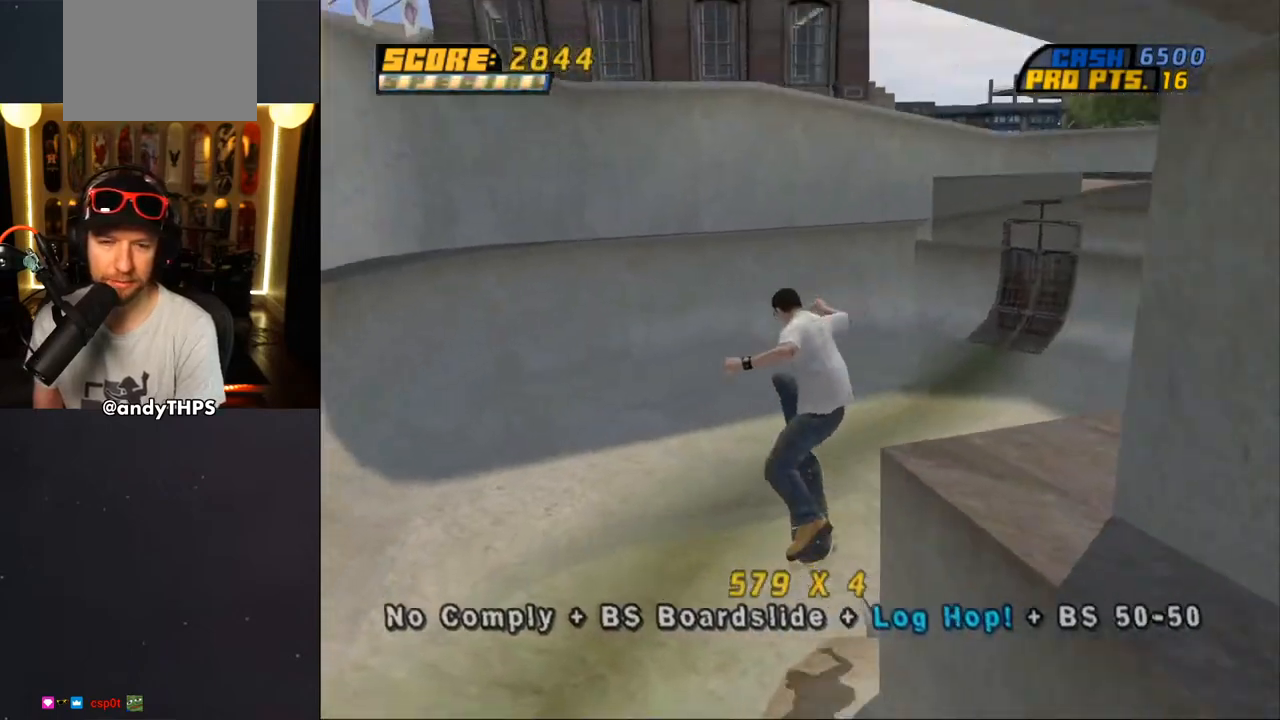
{"buttons": [], "left_stick": "center", "right_stick": "center", "events": [[117, "TRIANGLE", "up"]]}
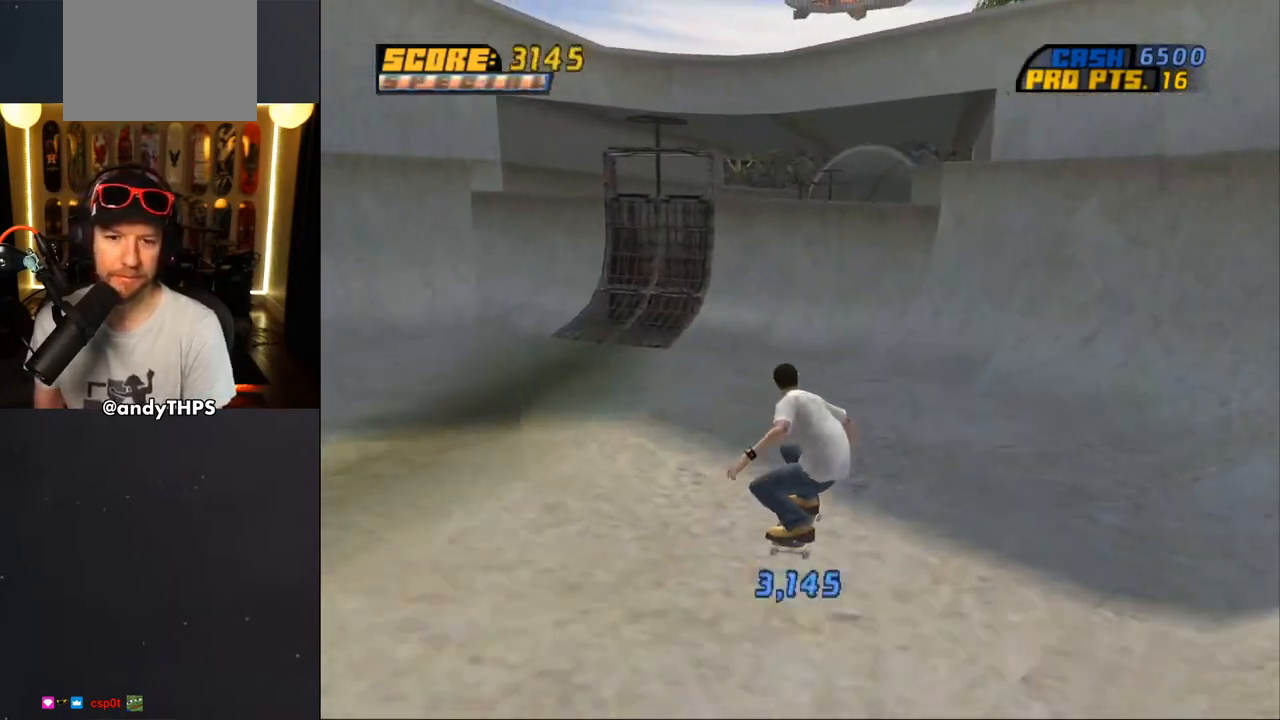
{"buttons": [], "left_stick": "center", "right_stick": "center", "events": [[300, "START", "down"], [483, "START", "up"]]}
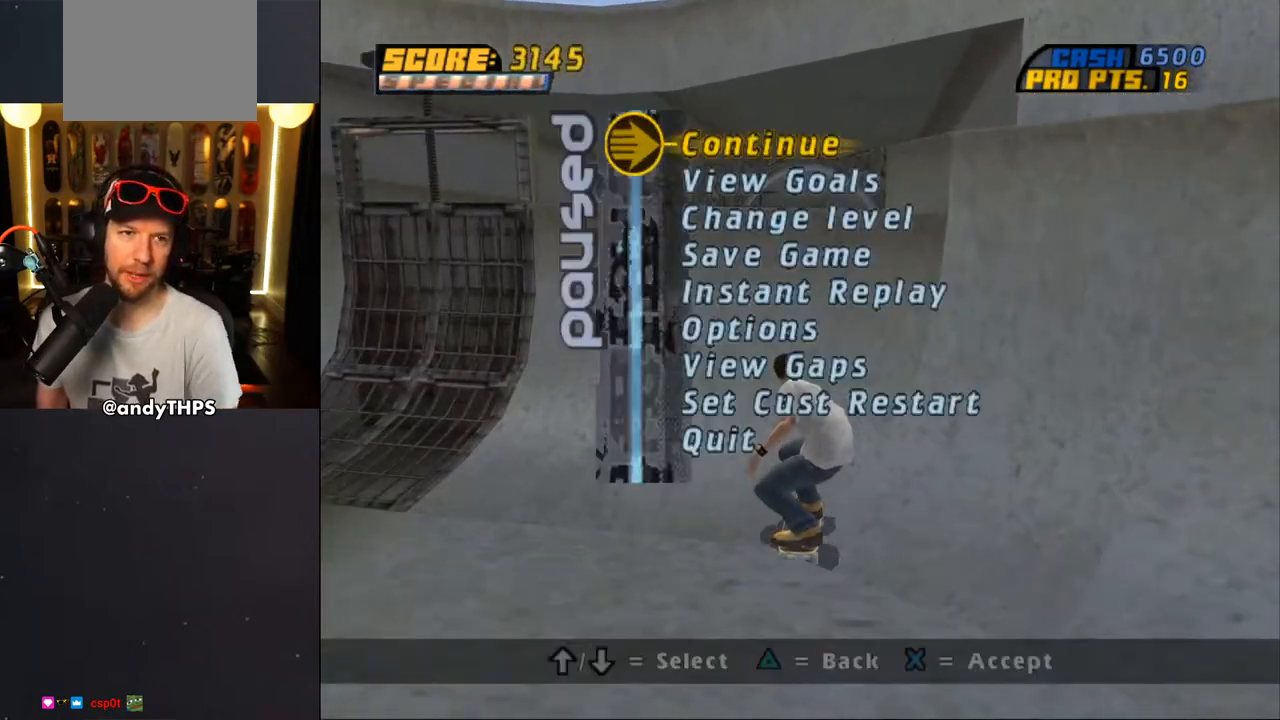
{"buttons": ["DPAD_DOWN"], "left_stick": "center", "right_stick": "center", "events": [[483, "DPAD_DOWN", "down"]]}
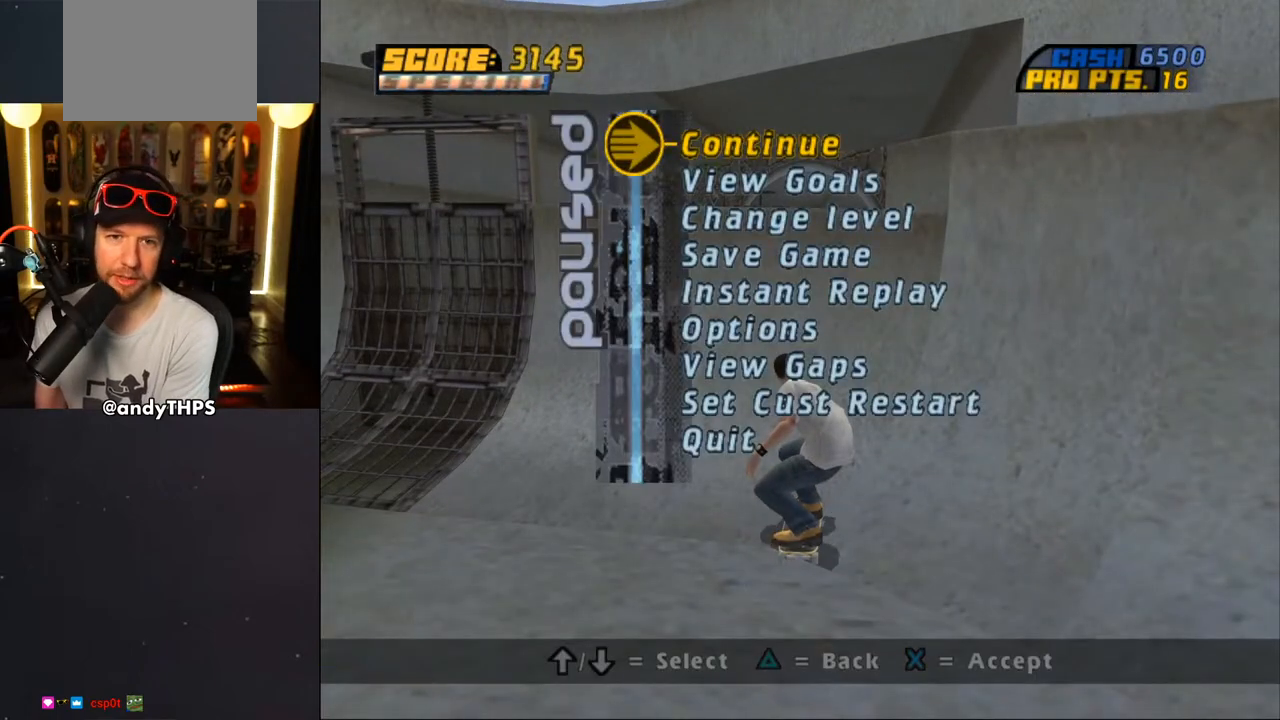
{"buttons": [], "left_stick": "center", "right_stick": "center", "events": [[150, "DPAD_DOWN", "up"], [200, "DPAD_DOWN", "down"], [317, "DPAD_DOWN", "up"]]}
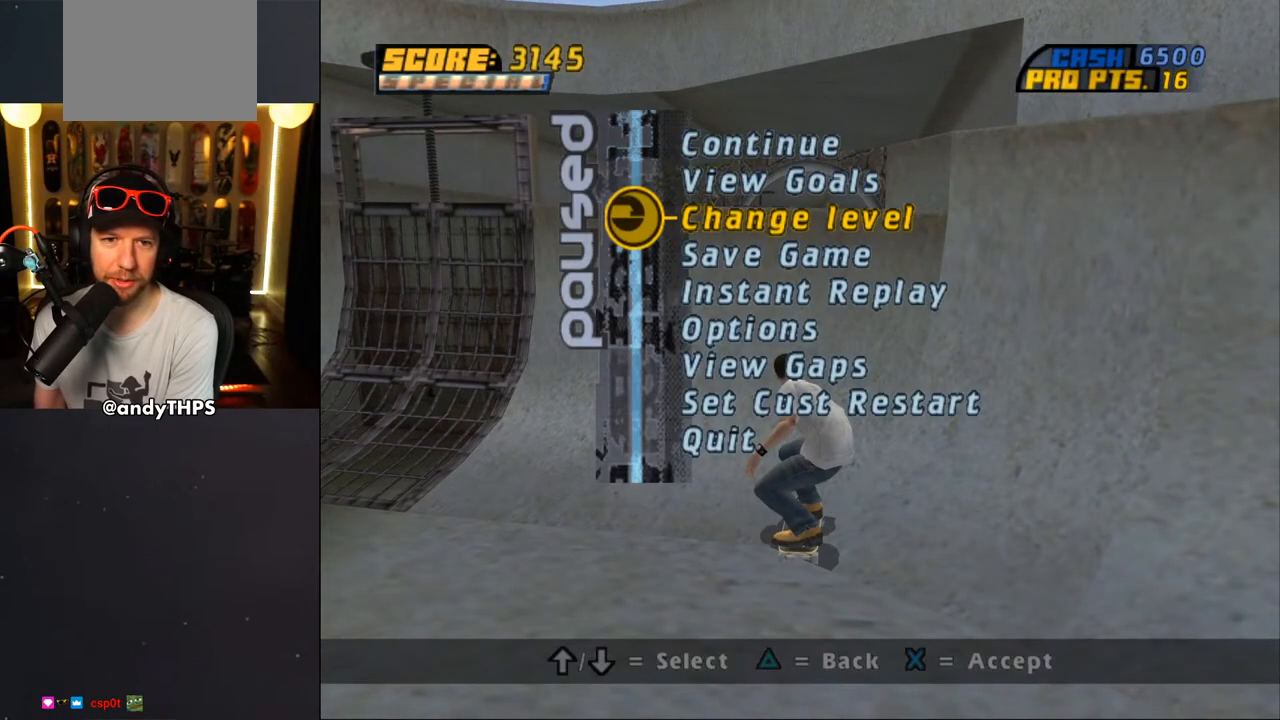
{"buttons": [], "left_stick": "center", "right_stick": "center", "events": [[233, "DPAD_DOWN", "down"], [350, "DPAD_DOWN", "up"], [400, "DPAD_DOWN", "down"], [500, "DPAD_DOWN", "up"]]}
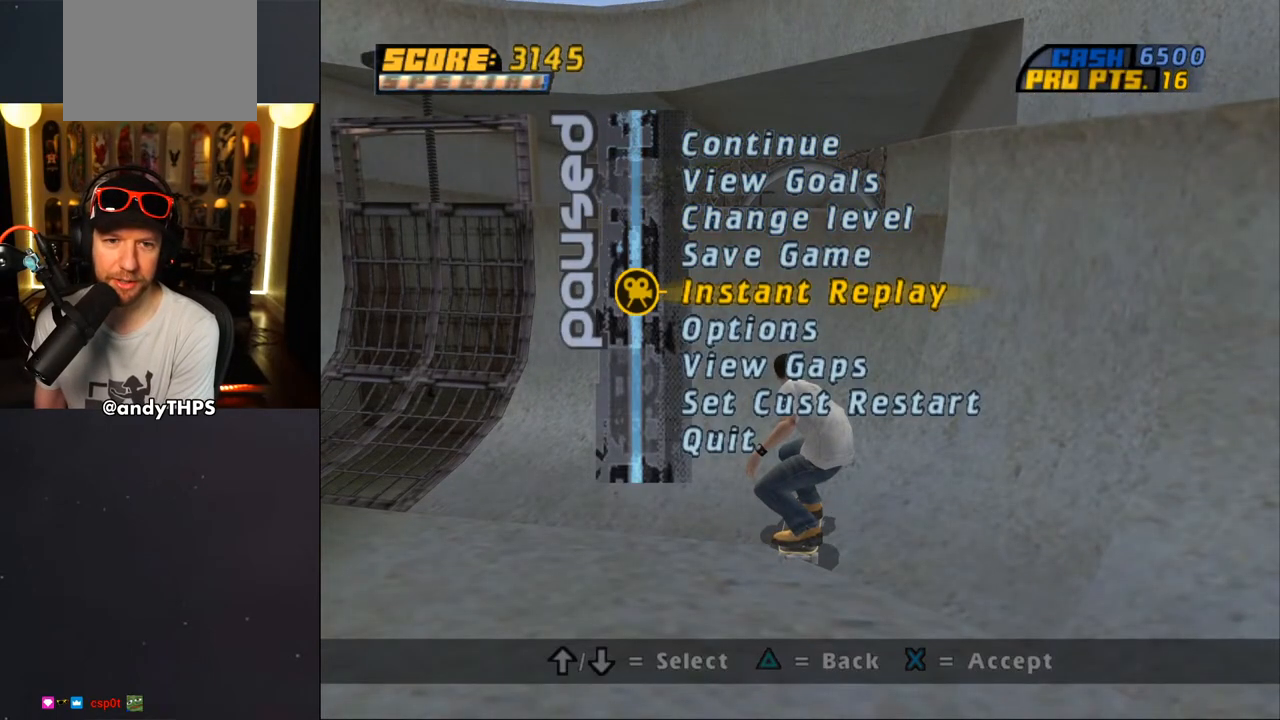
{"buttons": [], "left_stick": "center", "right_stick": "center", "events": [[50, "DPAD_DOWN", "down"], [133, "DPAD_DOWN", "up"], [183, "DPAD_DOWN", "down"], [283, "DPAD_DOWN", "up"], [367, "CROSS", "down"], [500, "CROSS", "up"]]}
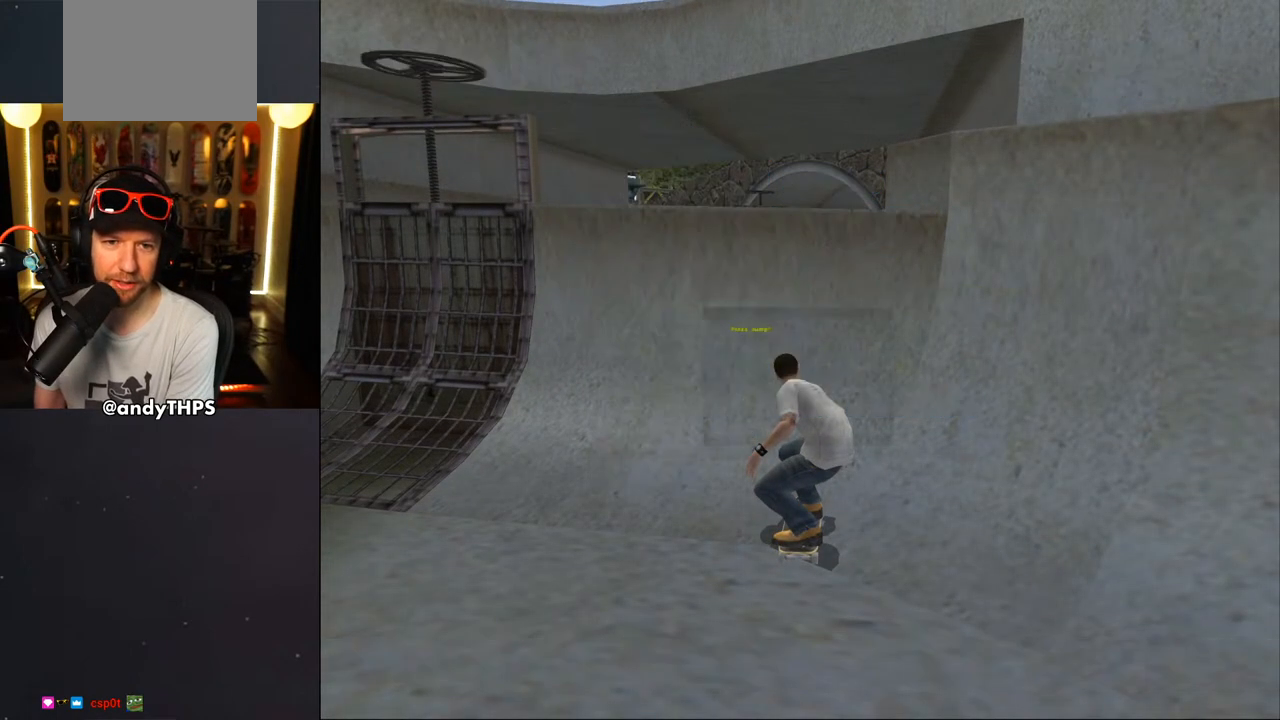
{"buttons": [], "left_stick": "center", "right_stick": "center", "events": []}
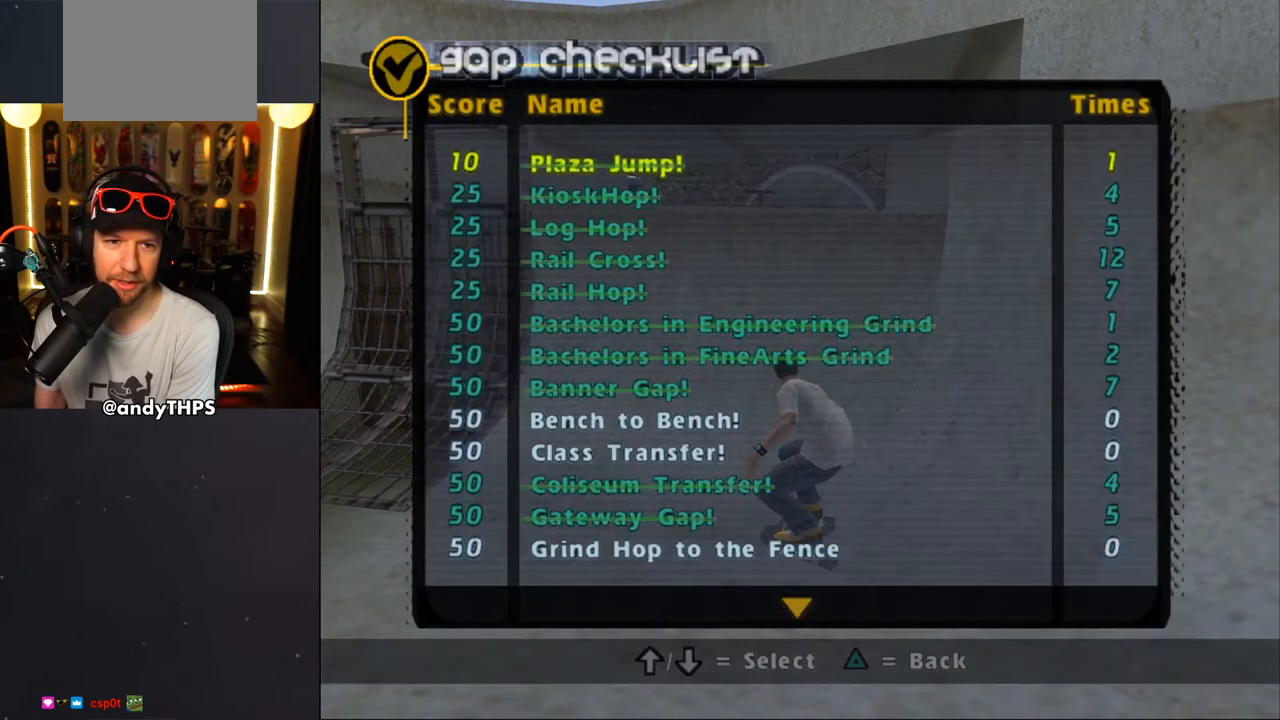
{"buttons": ["DPAD_DOWN"], "left_stick": "center", "right_stick": "center", "events": [[83, "DPAD_DOWN", "down"]]}
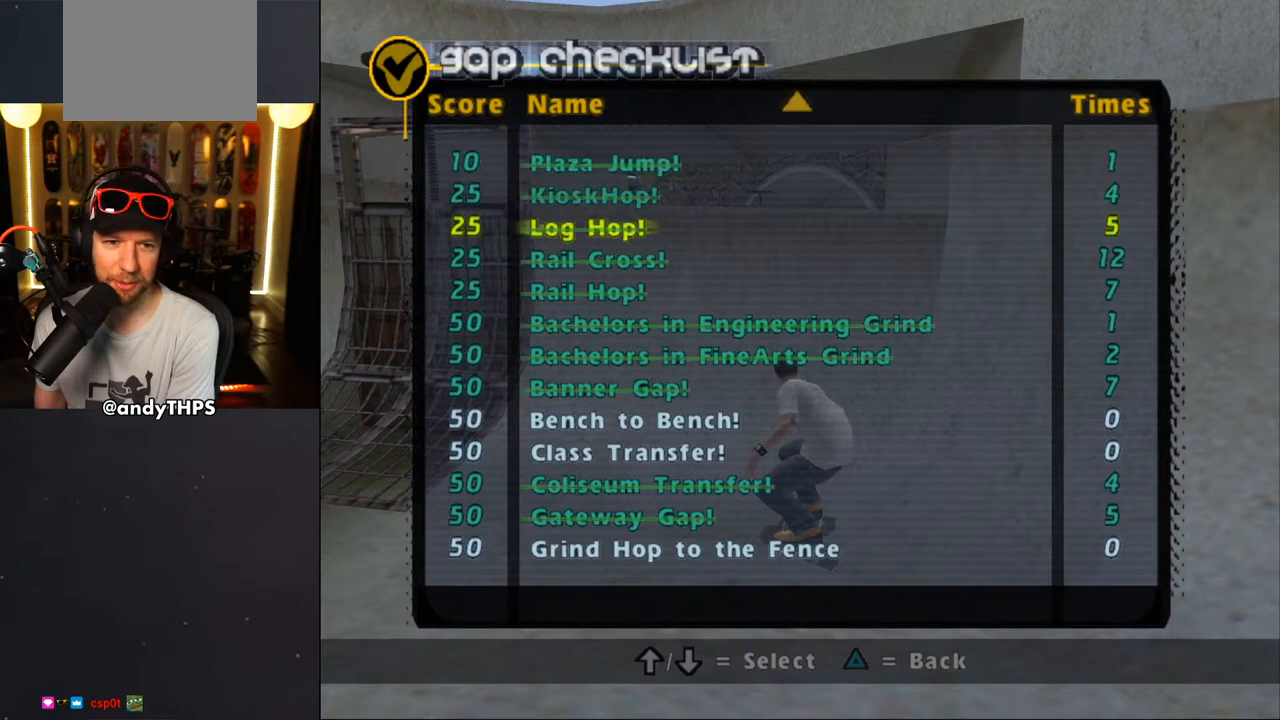
{"buttons": ["DPAD_DOWN"], "left_stick": "center", "right_stick": "center", "events": []}
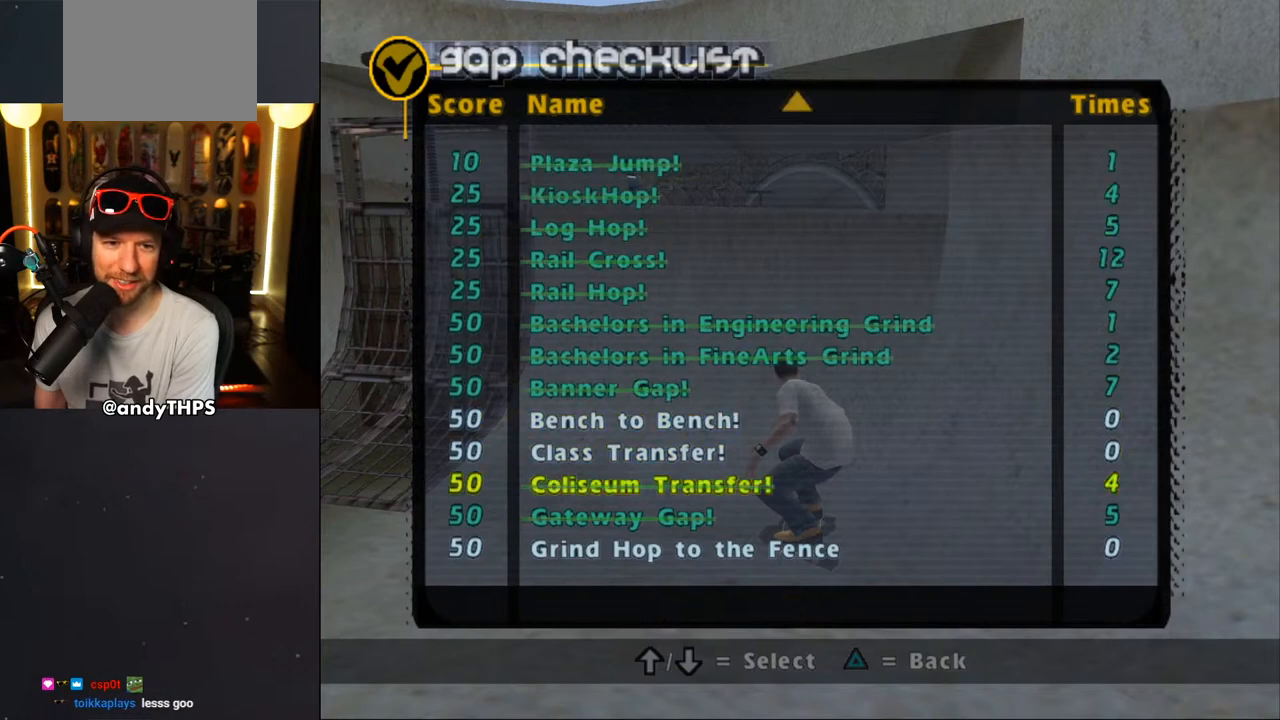
{"buttons": ["DPAD_DOWN"], "left_stick": "center", "right_stick": "center", "events": []}
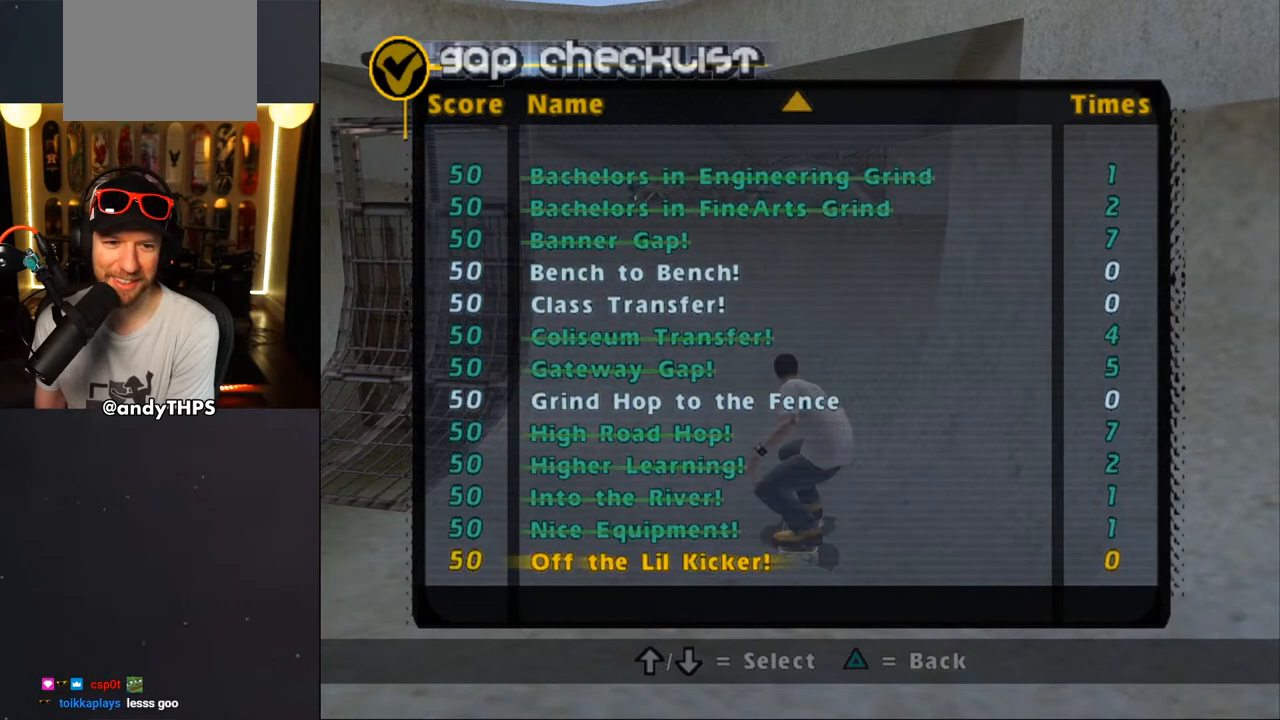
{"buttons": ["DPAD_DOWN"], "left_stick": "center", "right_stick": "center", "events": []}
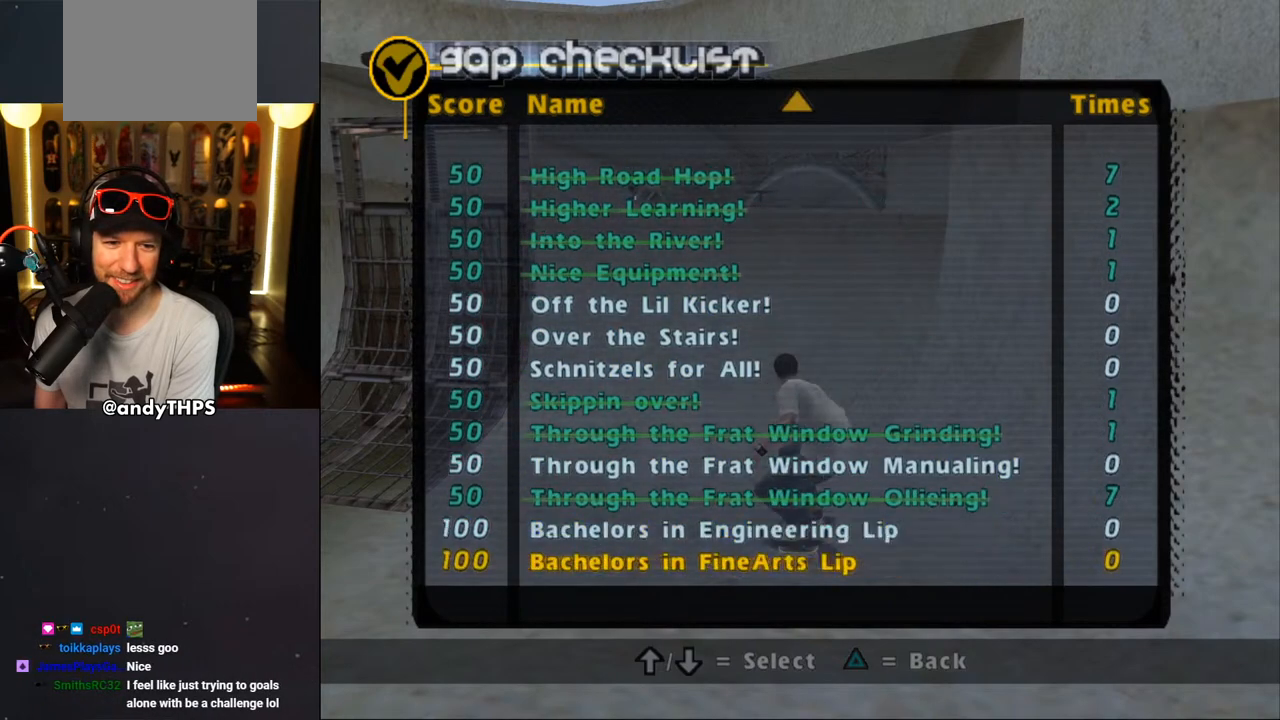
{"buttons": [], "left_stick": "center", "right_stick": "center", "events": [[17, "DPAD_DOWN", "up"], [167, "DPAD_DOWN", "down"], [300, "DPAD_DOWN", "up"], [417, "DPAD_DOWN", "down"], [500, "DPAD_DOWN", "up"]]}
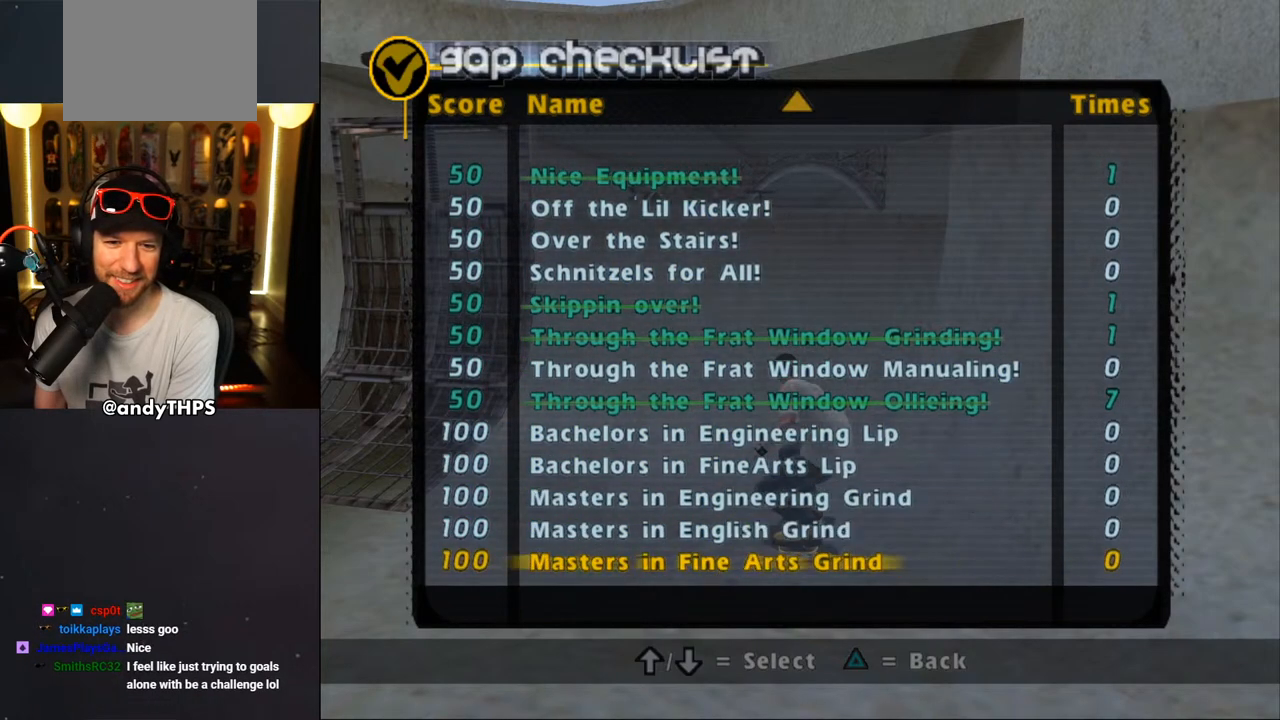
{"buttons": [], "left_stick": "center", "right_stick": "center", "events": [[100, "DPAD_DOWN", "down"], [250, "DPAD_DOWN", "up"]]}
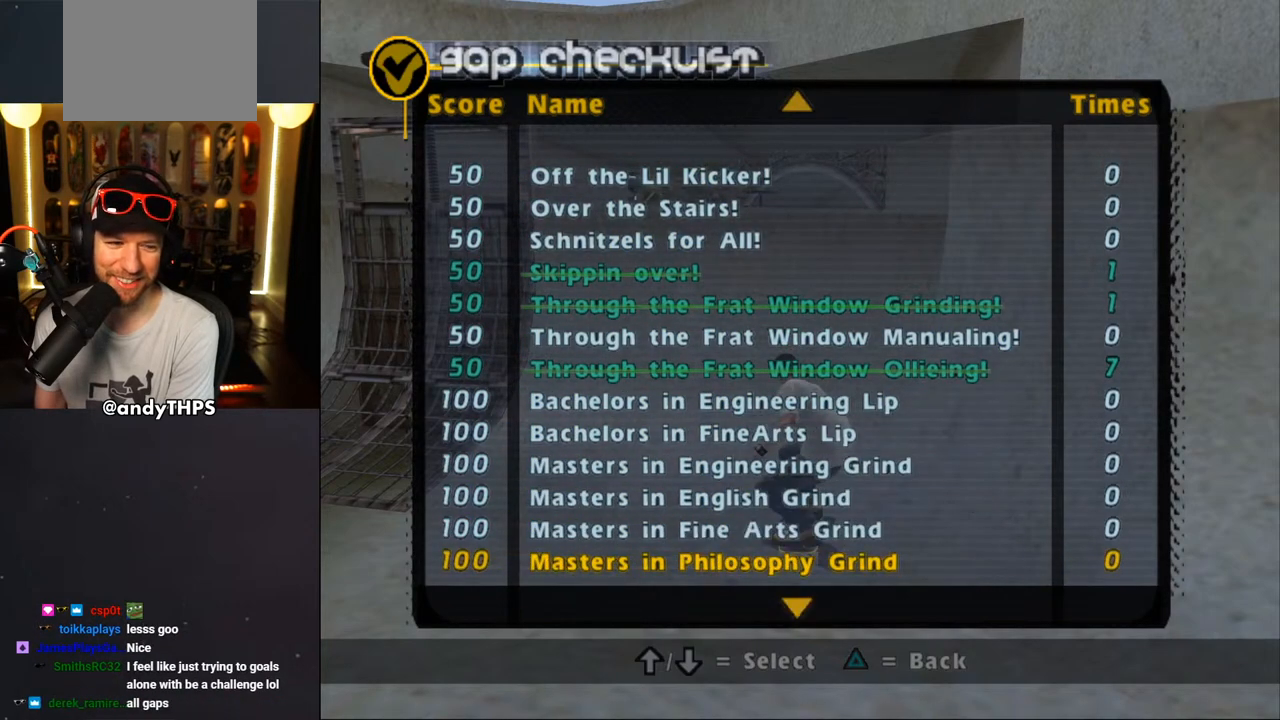
{"buttons": [], "left_stick": "center", "right_stick": "center", "events": [[100, "DPAD_DOWN", "down"], [233, "DPAD_DOWN", "up"], [350, "DPAD_DOWN", "down"], [467, "DPAD_DOWN", "up"]]}
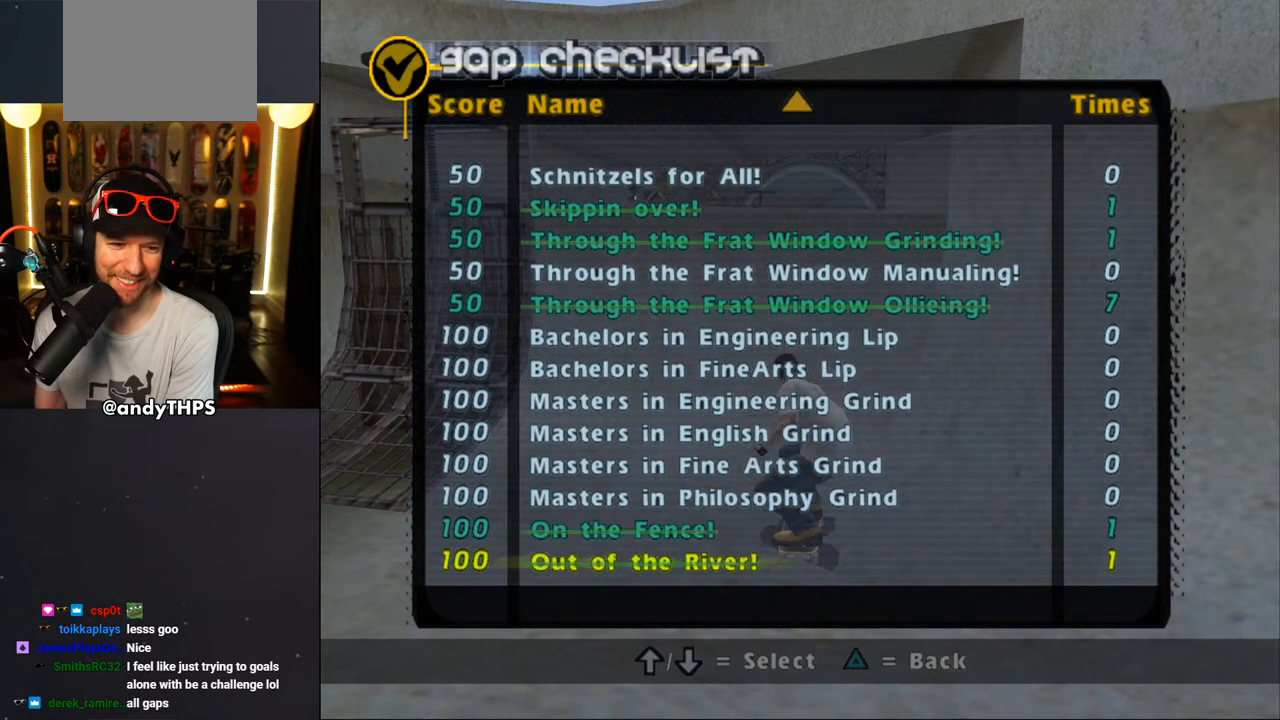
{"buttons": [], "left_stick": "center", "right_stick": "center", "events": [[100, "DPAD_DOWN", "down"], [183, "DPAD_DOWN", "up"], [367, "DPAD_DOWN", "down"], [483, "DPAD_DOWN", "up"]]}
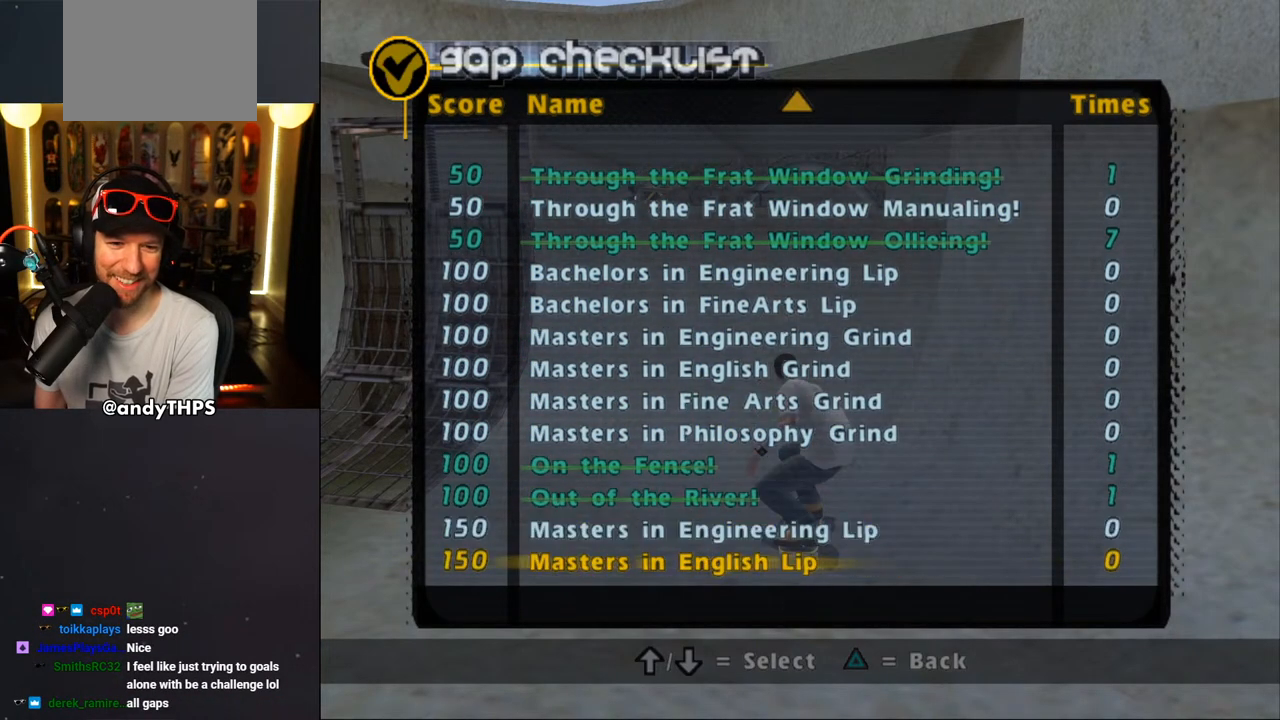
{"buttons": [], "left_stick": "center", "right_stick": "center", "events": [[50, "DPAD_DOWN", "down"], [167, "DPAD_DOWN", "up"]]}